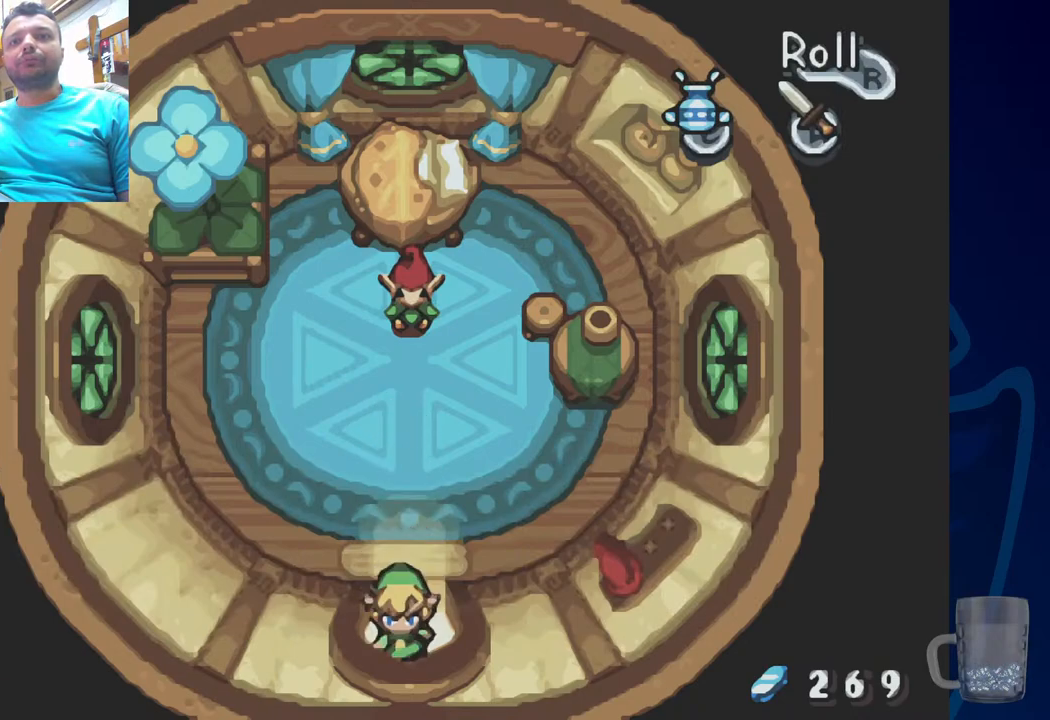
Gameplay with a controller (PlayStation layout); each line is a JSON object with the inputs held at the frame after it. "events" lists button and stick changes between this image and that frame as [ms after this image, input, new state], when the widget could be followed in between. Not read: DPAD_DOWN DPAD_UP.
{"buttons": [], "left_stick": "center", "right_stick": "center", "events": []}
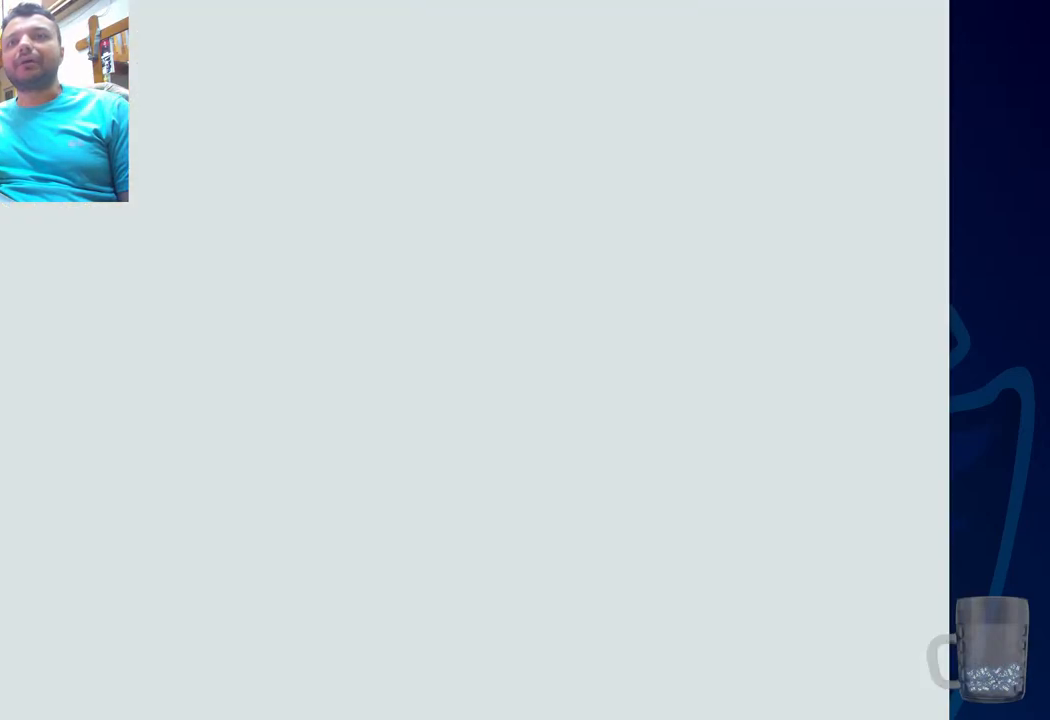
{"buttons": [], "left_stick": "center", "right_stick": "center", "events": []}
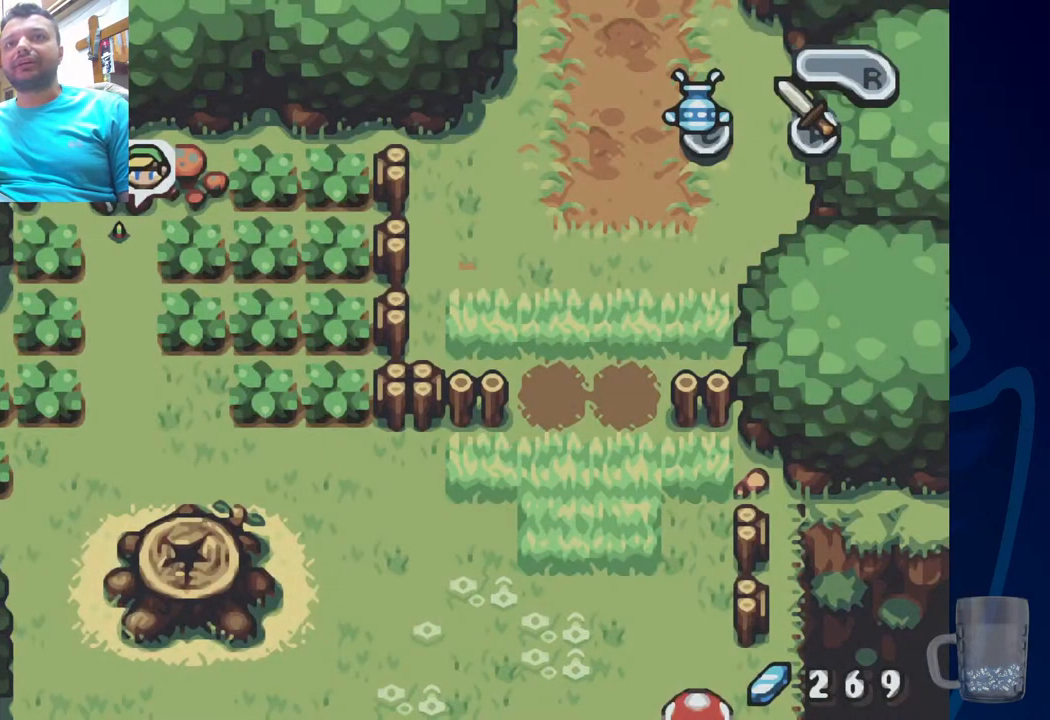
{"buttons": [], "left_stick": "center", "right_stick": "center", "events": []}
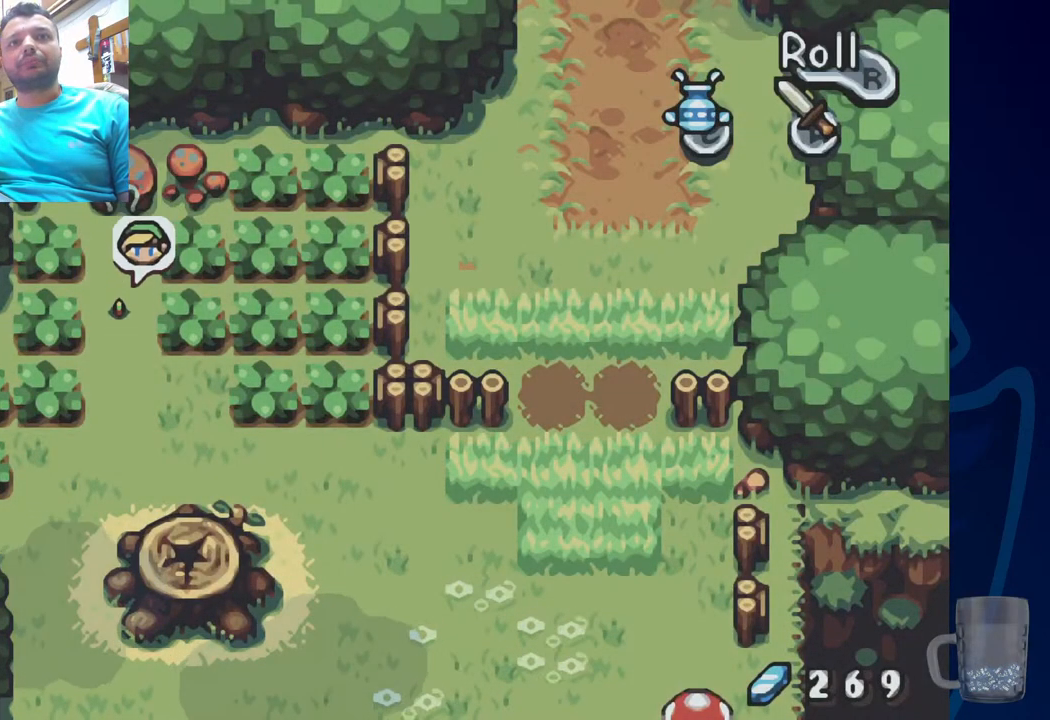
{"buttons": ["DPAD_RIGHT"], "left_stick": "center", "right_stick": "center", "events": [[83, "DPAD_RIGHT", "down"]]}
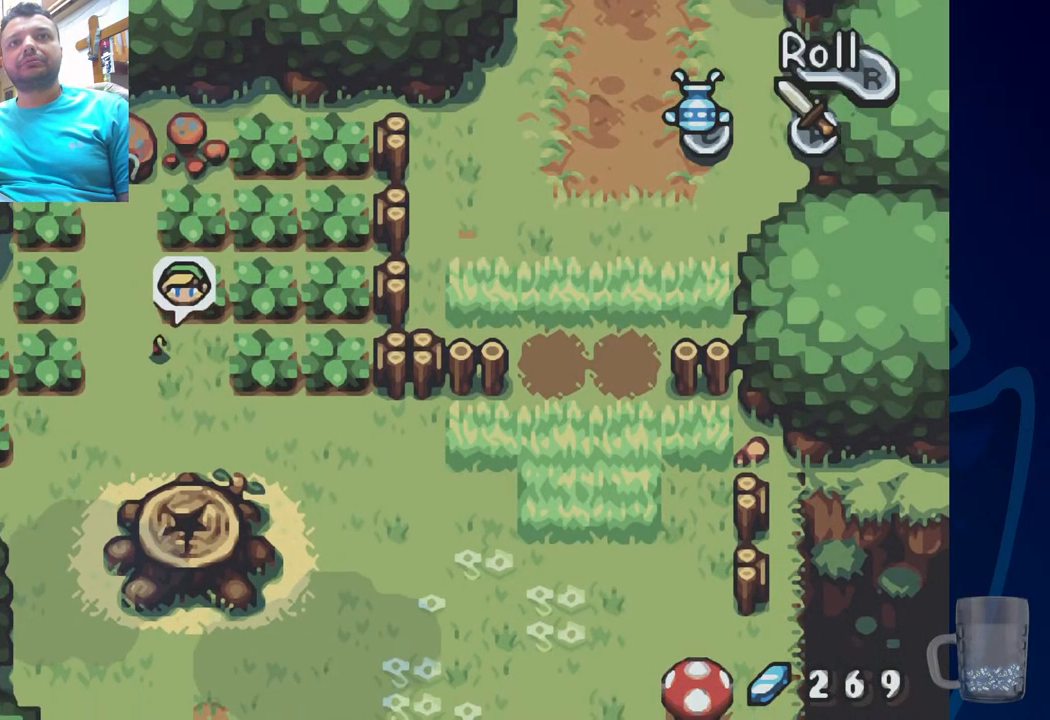
{"buttons": [], "left_stick": "center", "right_stick": "center", "events": [[100, "DPAD_RIGHT", "up"]]}
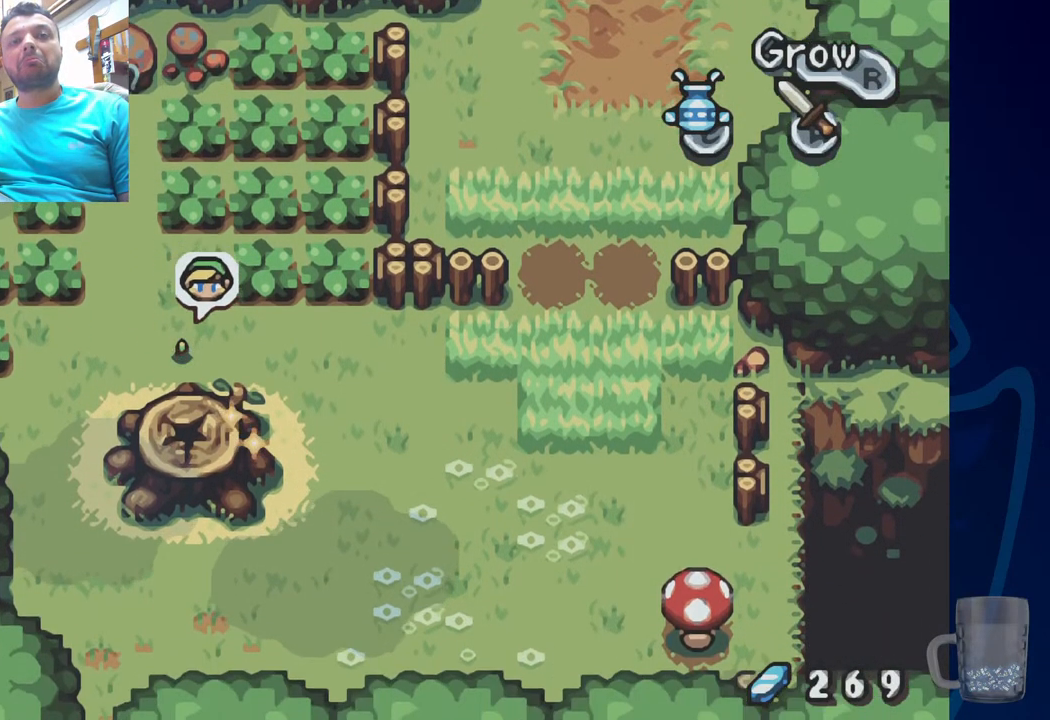
{"buttons": [], "left_stick": "center", "right_stick": "center", "events": [[150, "R2", "down"], [350, "R2", "up"]]}
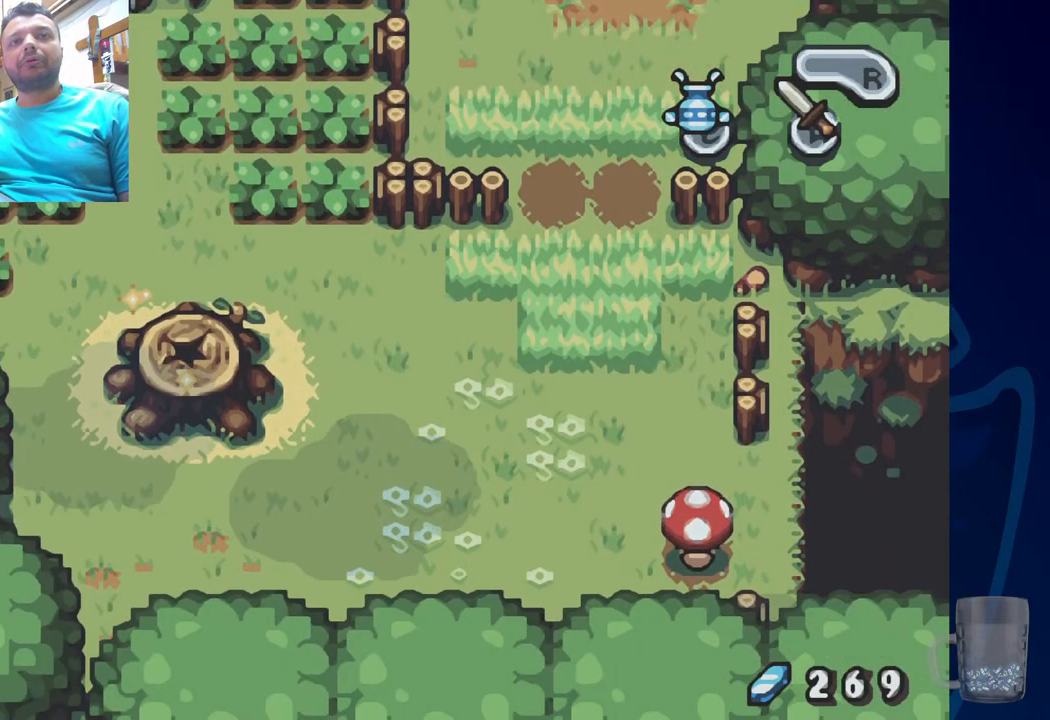
{"buttons": [], "left_stick": "center", "right_stick": "center", "events": []}
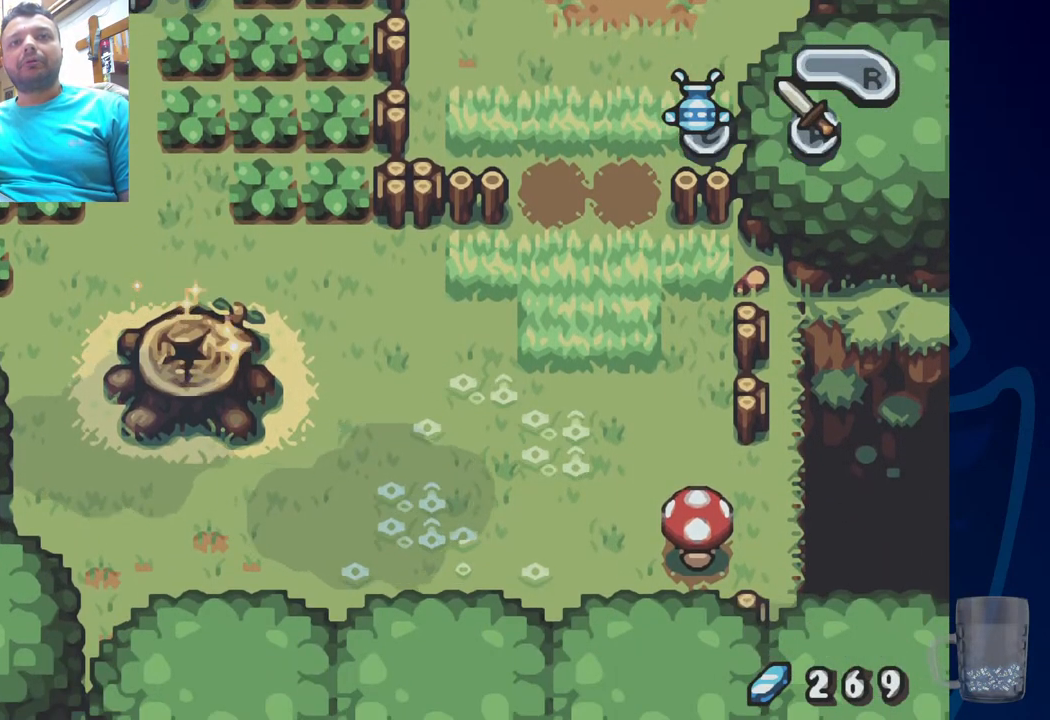
{"buttons": [], "left_stick": "center", "right_stick": "center", "events": [[317, "DPAD_RIGHT", "down"], [483, "DPAD_RIGHT", "up"]]}
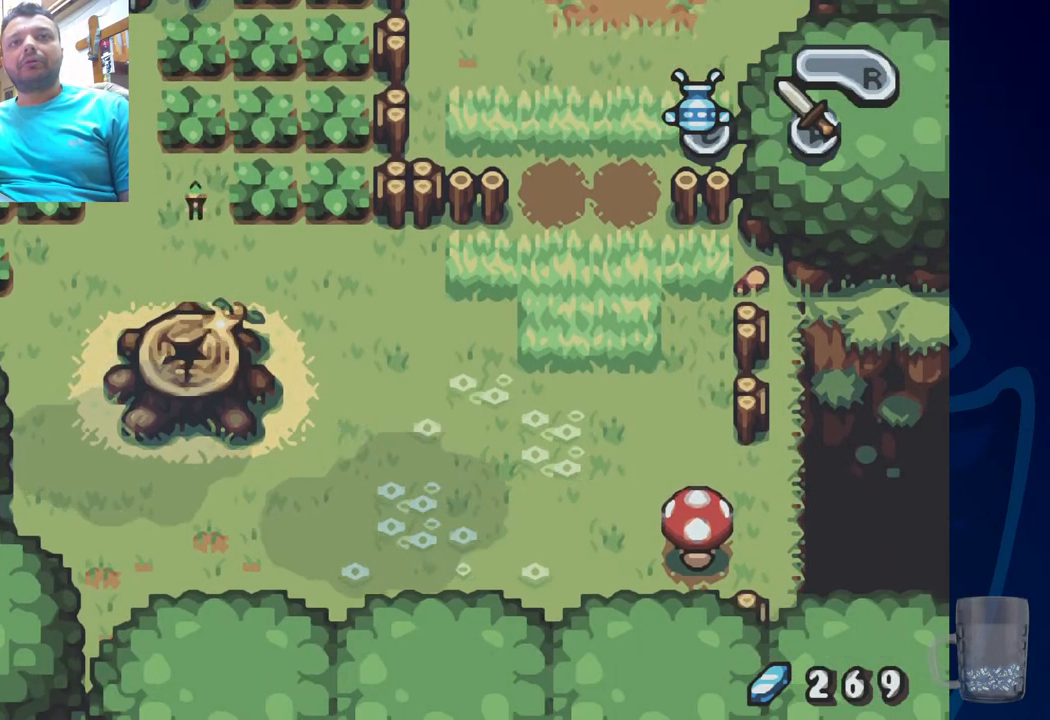
{"buttons": ["DPAD_RIGHT"], "left_stick": "center", "right_stick": "center", "events": [[283, "DPAD_RIGHT", "down"], [433, "DPAD_RIGHT", "up"], [483, "DPAD_RIGHT", "down"]]}
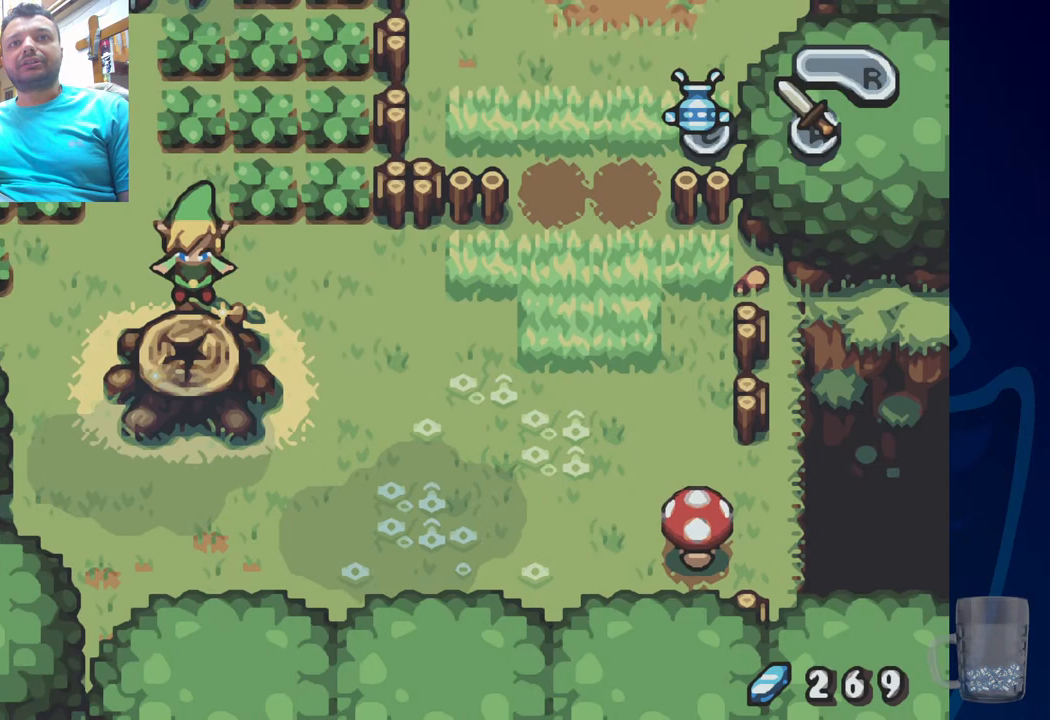
{"buttons": ["DPAD_RIGHT"], "left_stick": "center", "right_stick": "center", "events": []}
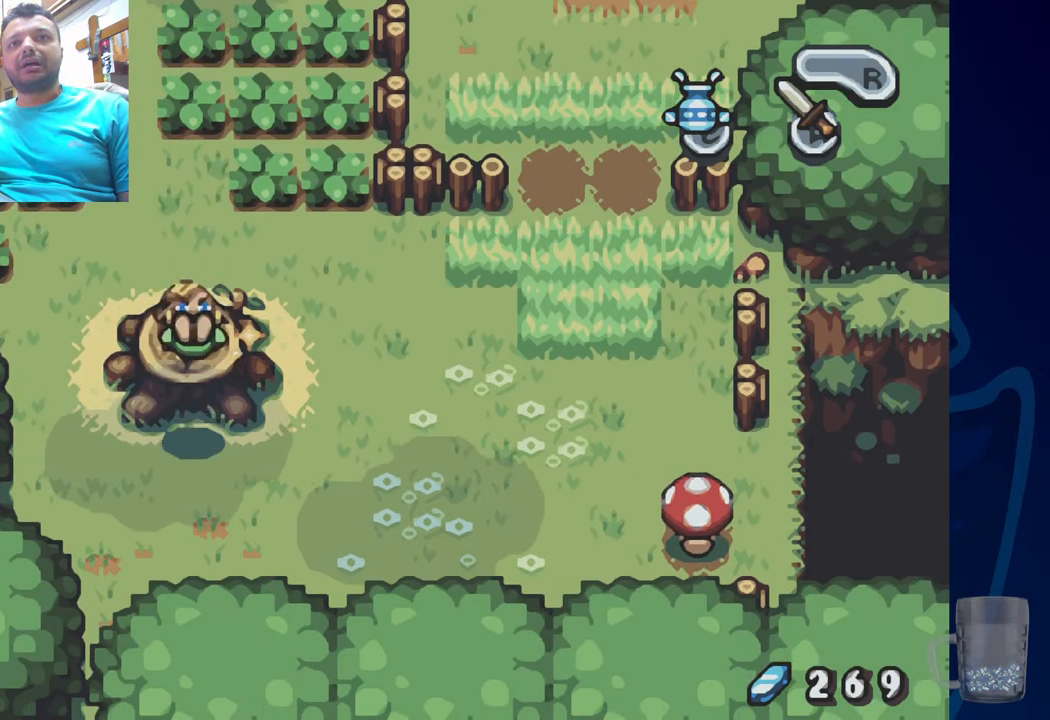
{"buttons": ["DPAD_RIGHT"], "left_stick": "center", "right_stick": "center", "events": []}
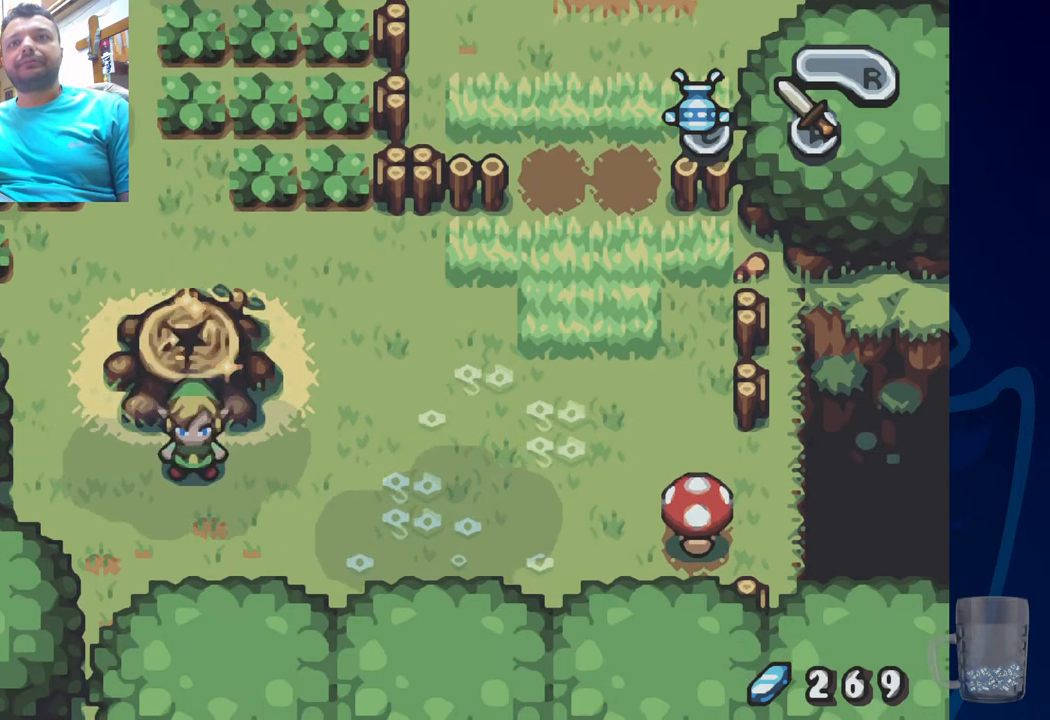
{"buttons": ["DPAD_RIGHT"], "left_stick": "center", "right_stick": "center", "events": []}
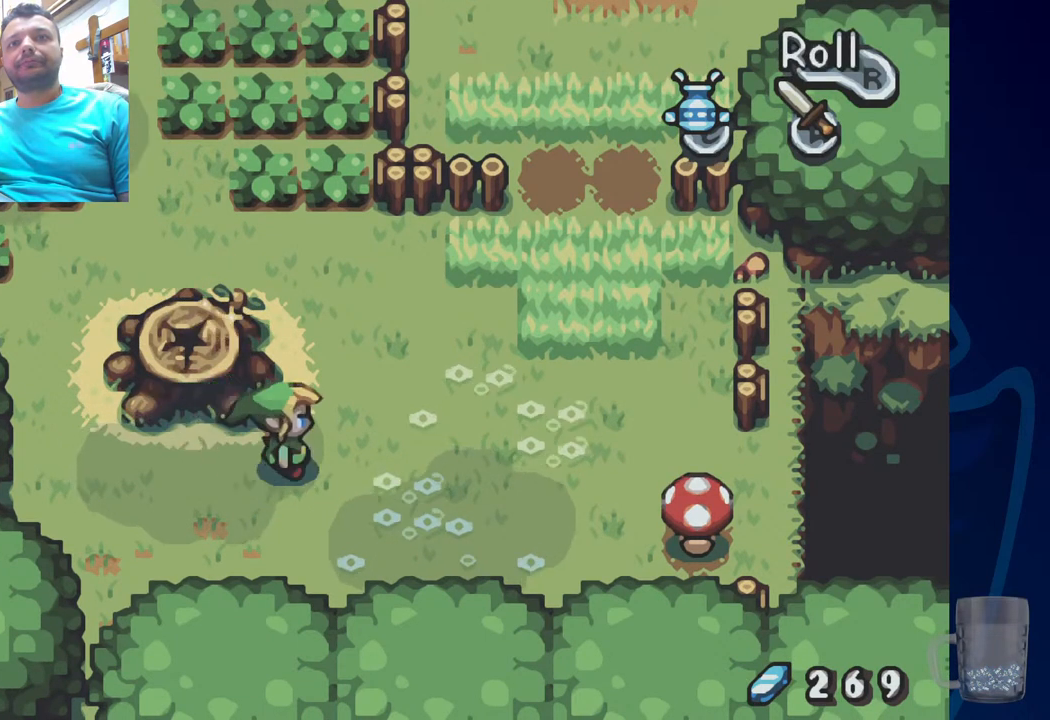
{"buttons": ["DPAD_RIGHT"], "left_stick": "center", "right_stick": "center", "events": []}
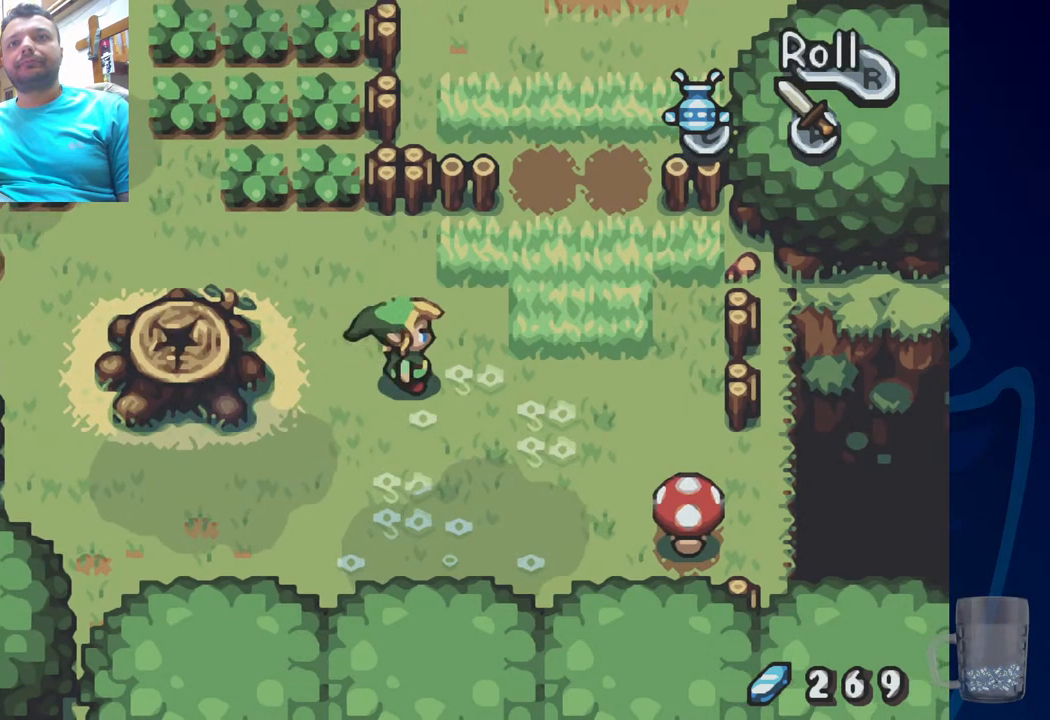
{"buttons": ["DPAD_RIGHT"], "left_stick": "center", "right_stick": "center", "events": [[183, "CROSS", "down"], [367, "CROSS", "up"]]}
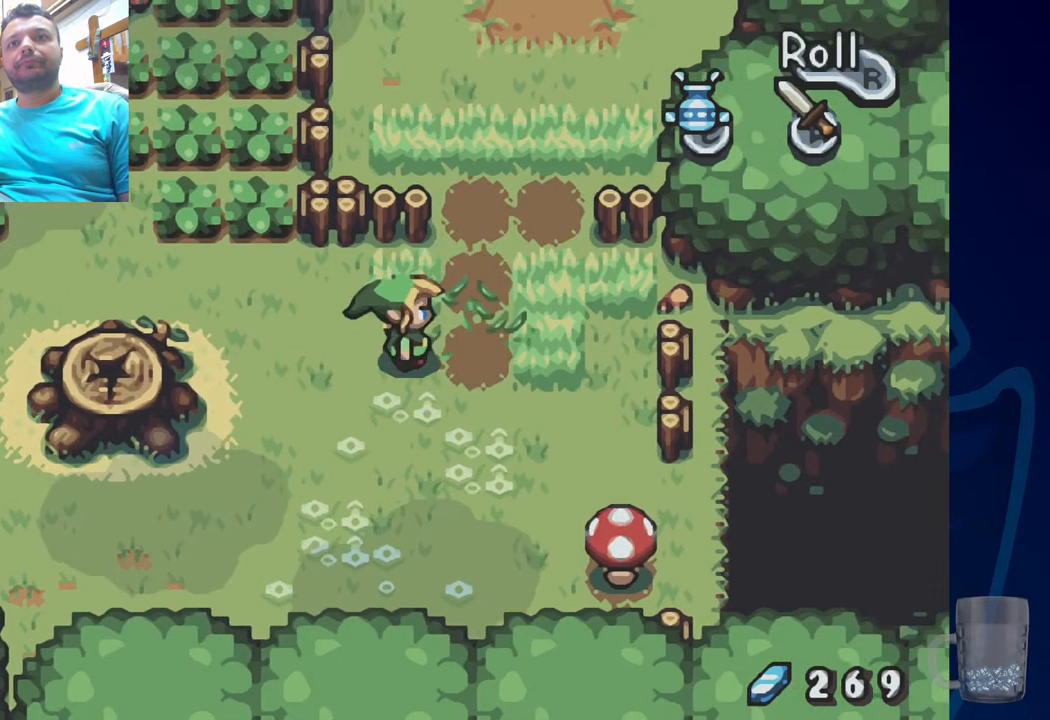
{"buttons": [], "left_stick": "center", "right_stick": "center", "events": [[217, "CROSS", "down"], [417, "CROSS", "up"], [433, "DPAD_RIGHT", "up"]]}
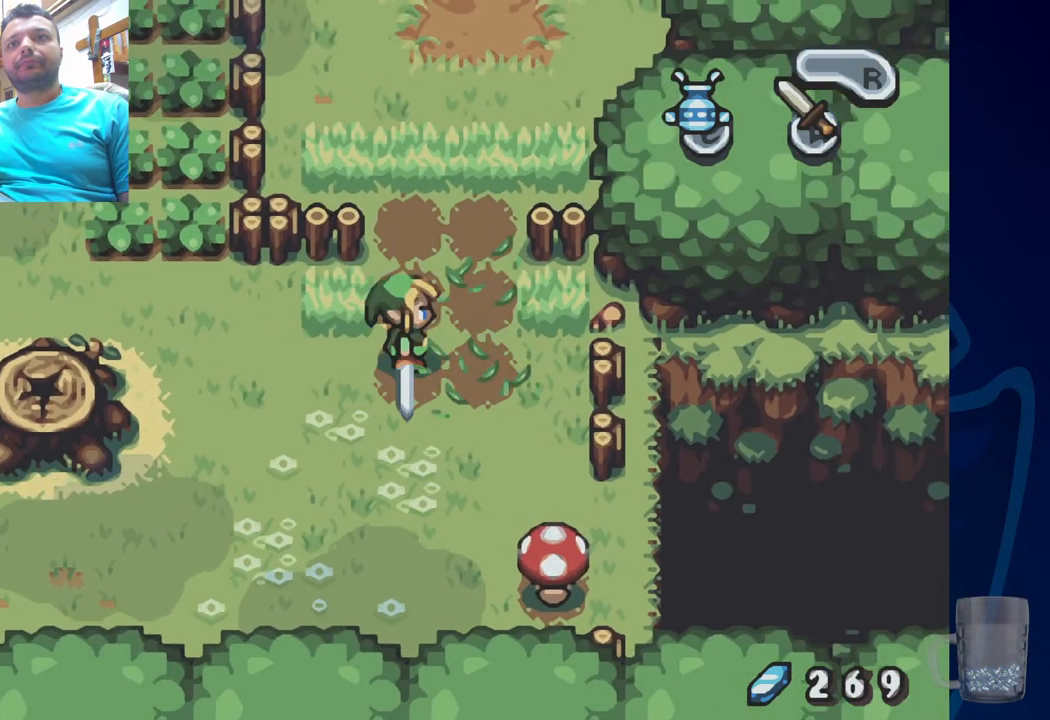
{"buttons": [], "left_stick": "center", "right_stick": "center", "events": [[100, "DPAD_RIGHT", "down"], [250, "DPAD_RIGHT", "up"], [283, "CROSS", "down"], [367, "CROSS", "up"]]}
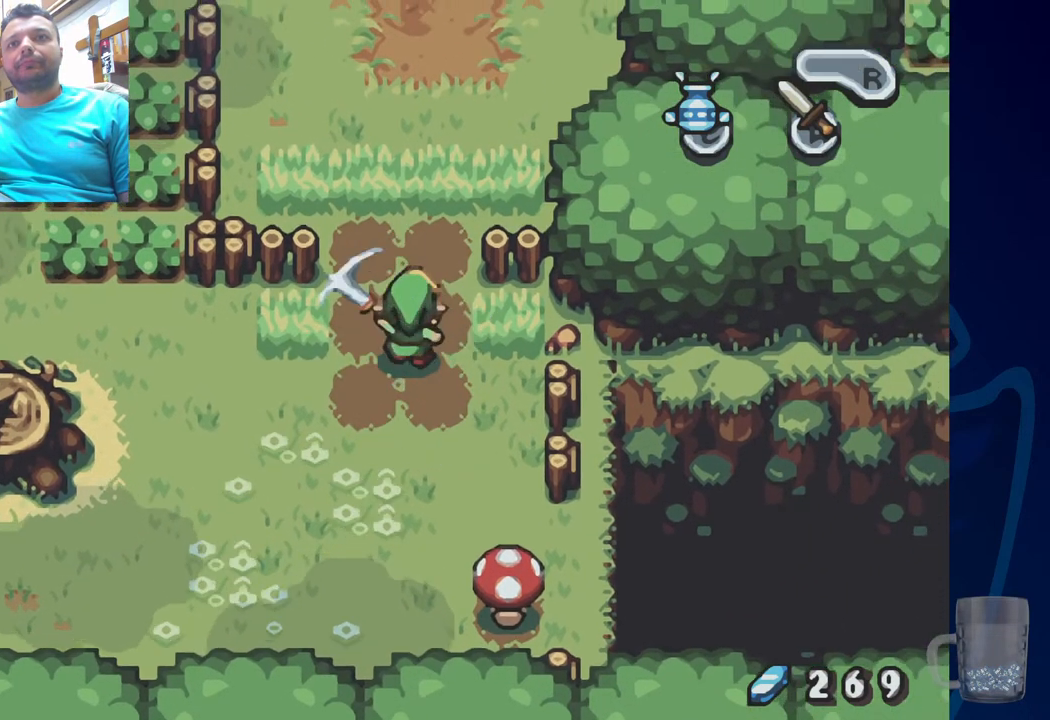
{"buttons": [], "left_stick": "center", "right_stick": "center", "events": []}
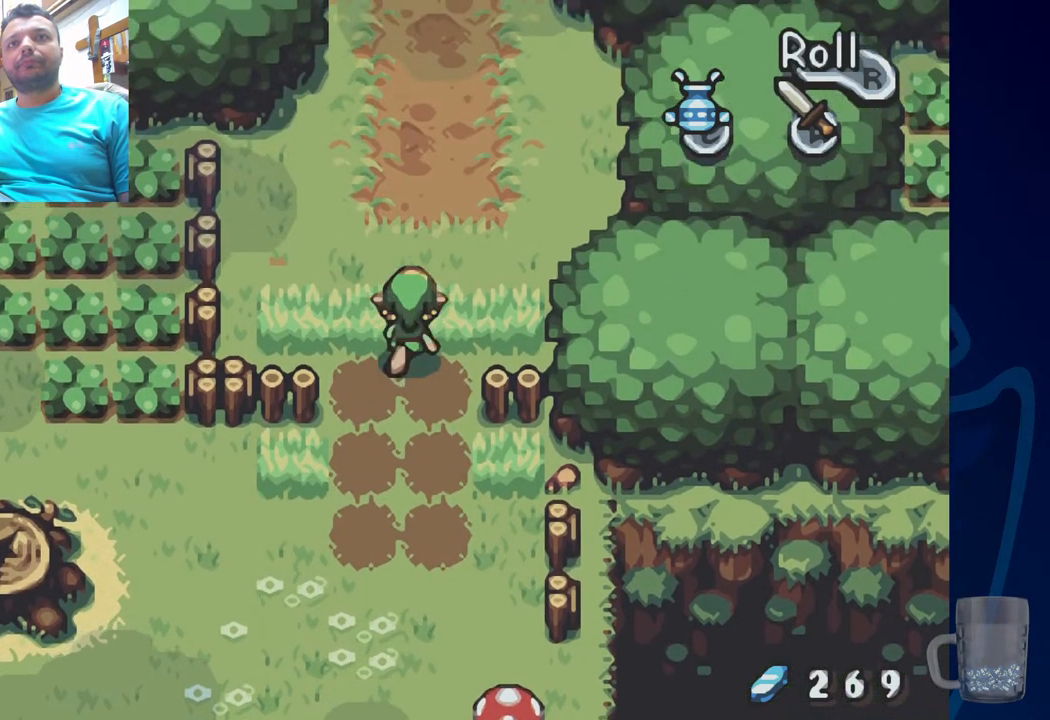
{"buttons": ["R2"], "left_stick": "center", "right_stick": "center", "events": [[50, "R2", "down"]]}
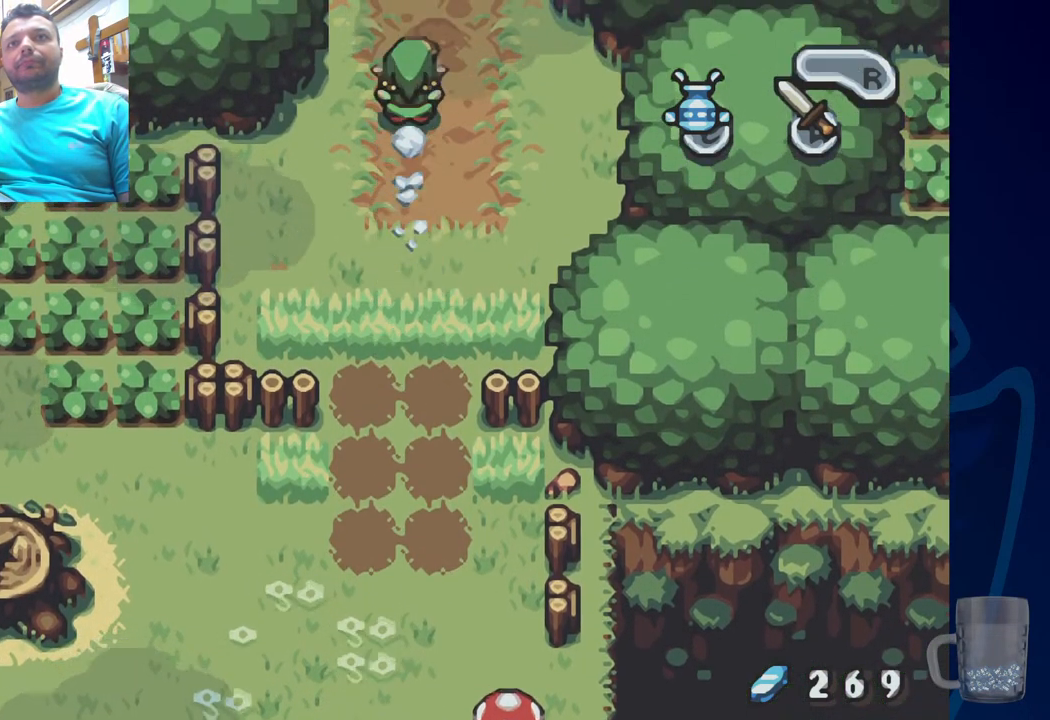
{"buttons": [], "left_stick": "center", "right_stick": "center", "events": [[100, "R2", "up"]]}
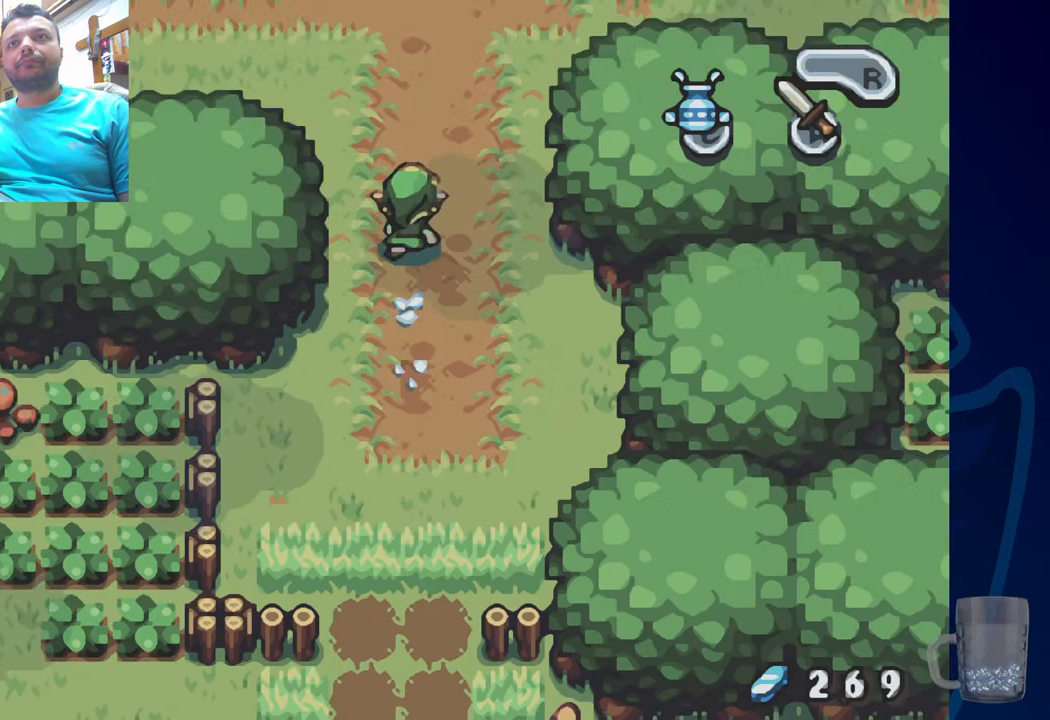
{"buttons": [], "left_stick": "center", "right_stick": "center", "events": []}
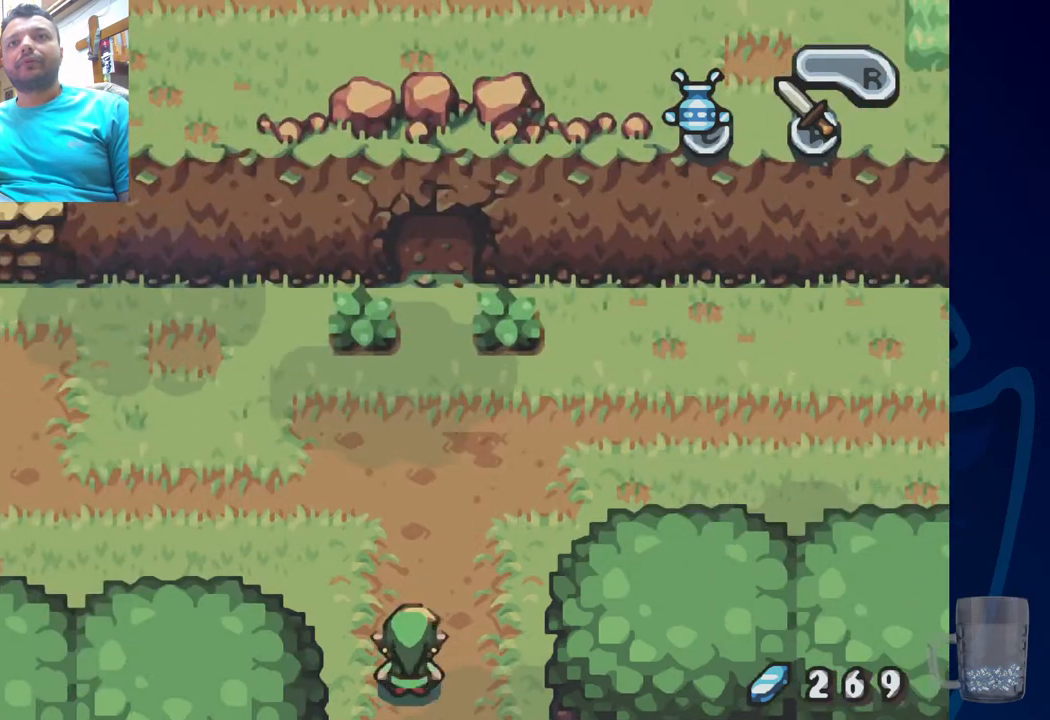
{"buttons": [], "left_stick": "center", "right_stick": "center", "events": []}
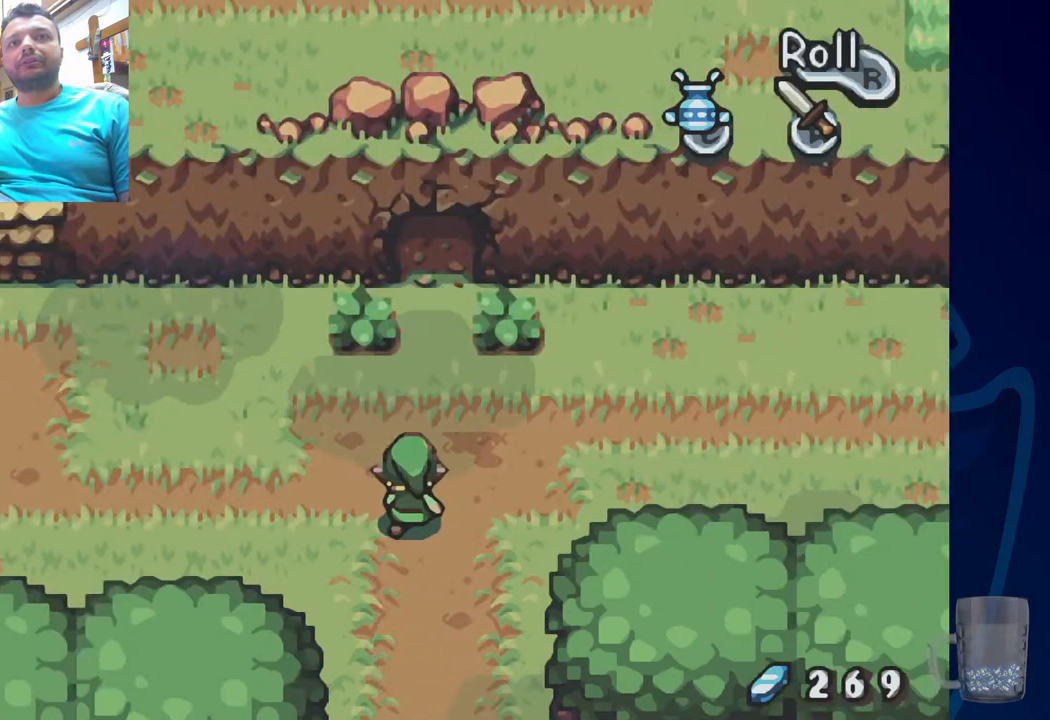
{"buttons": ["R2", "DPAD_LEFT"], "left_stick": "center", "right_stick": "center", "events": [[33, "DPAD_LEFT", "down"], [267, "R2", "down"]]}
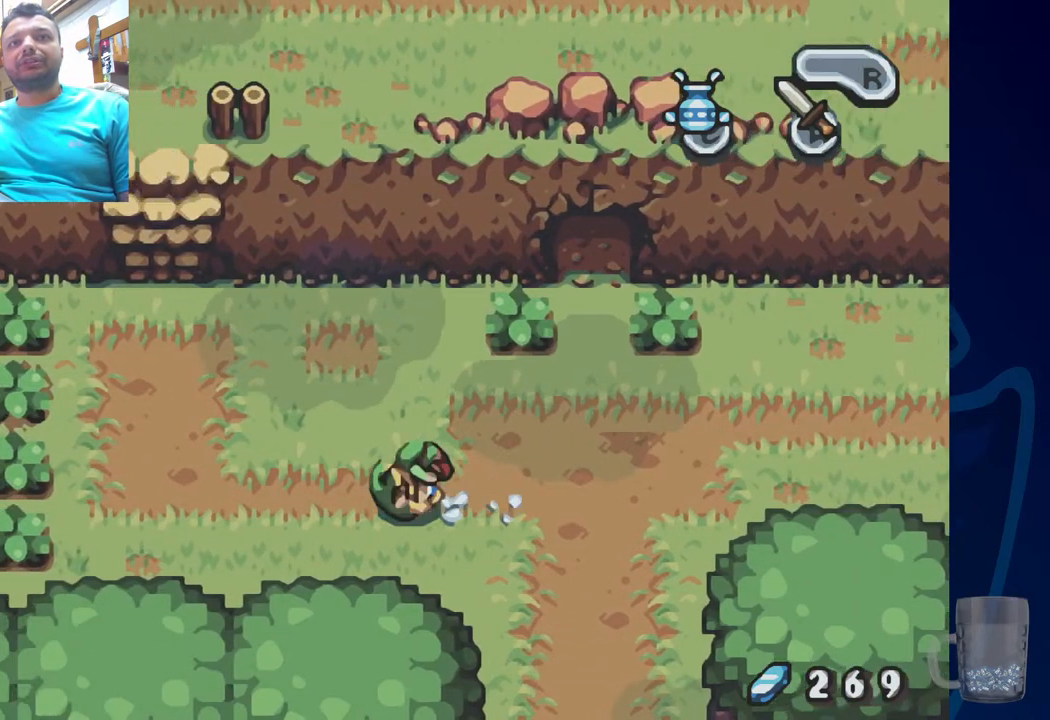
{"buttons": ["DPAD_LEFT"], "left_stick": "center", "right_stick": "center", "events": [[17, "R2", "up"]]}
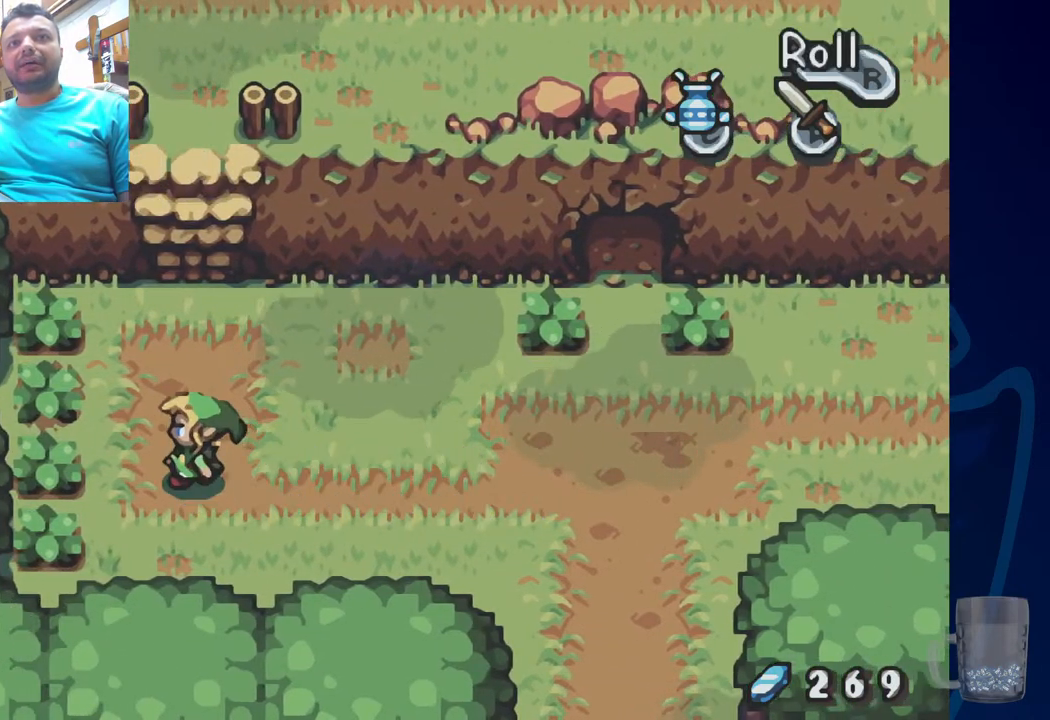
{"buttons": [], "left_stick": "center", "right_stick": "center", "events": [[50, "DPAD_LEFT", "up"]]}
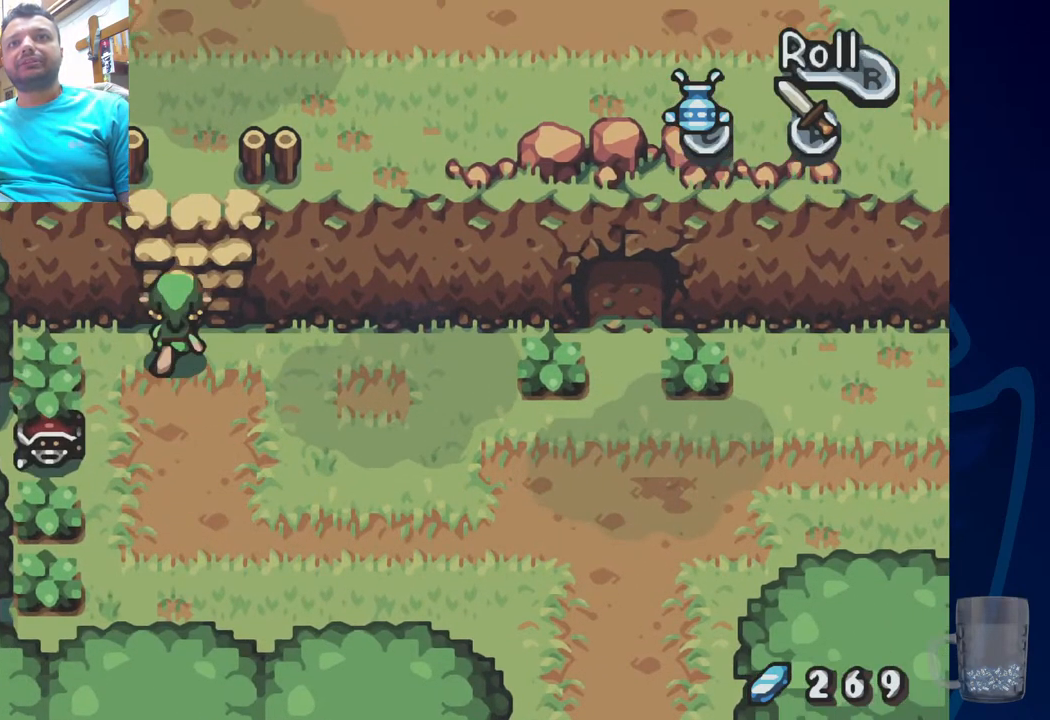
{"buttons": [], "left_stick": "center", "right_stick": "center", "events": []}
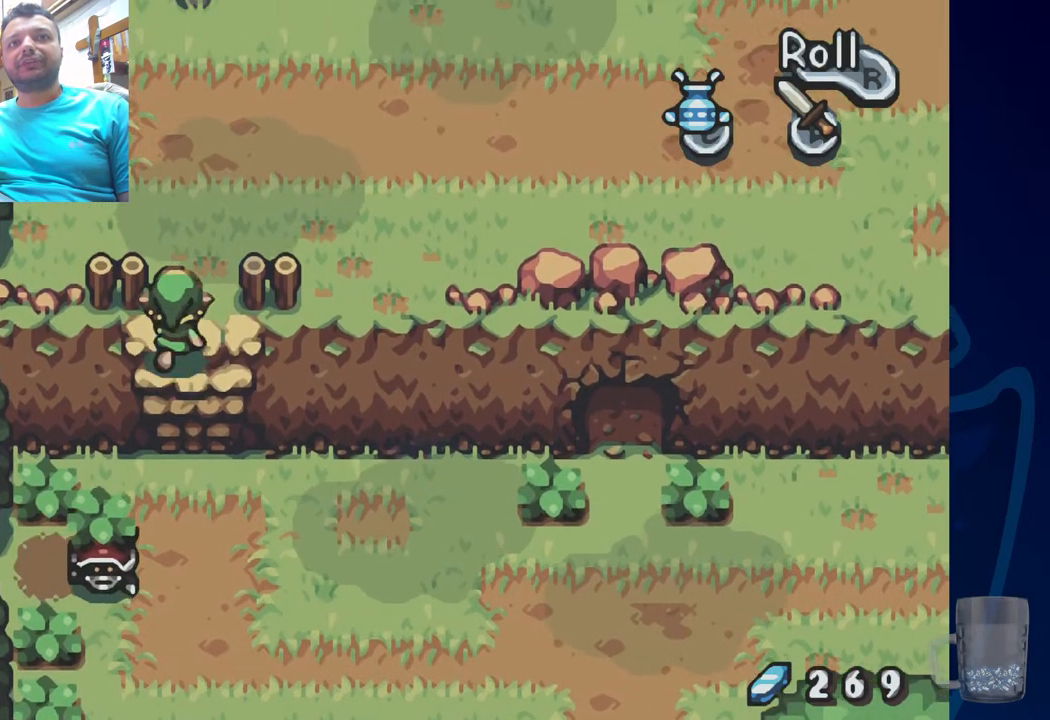
{"buttons": [], "left_stick": "center", "right_stick": "center", "events": []}
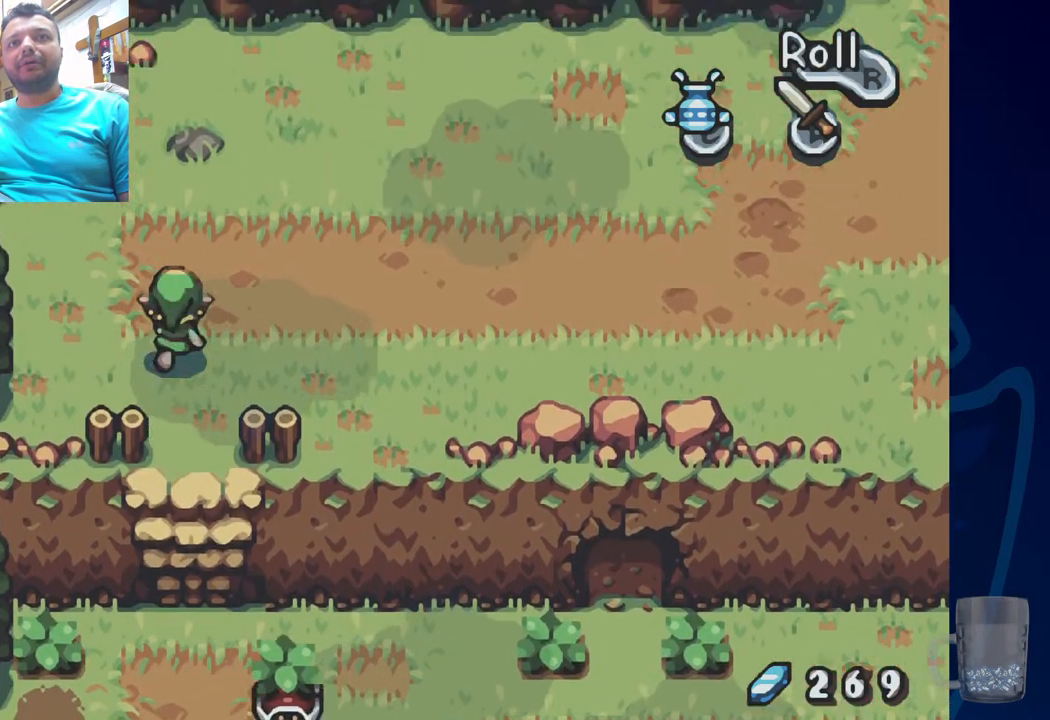
{"buttons": [], "left_stick": "center", "right_stick": "center", "events": [[433, "DPAD_LEFT", "down"], [483, "DPAD_LEFT", "up"]]}
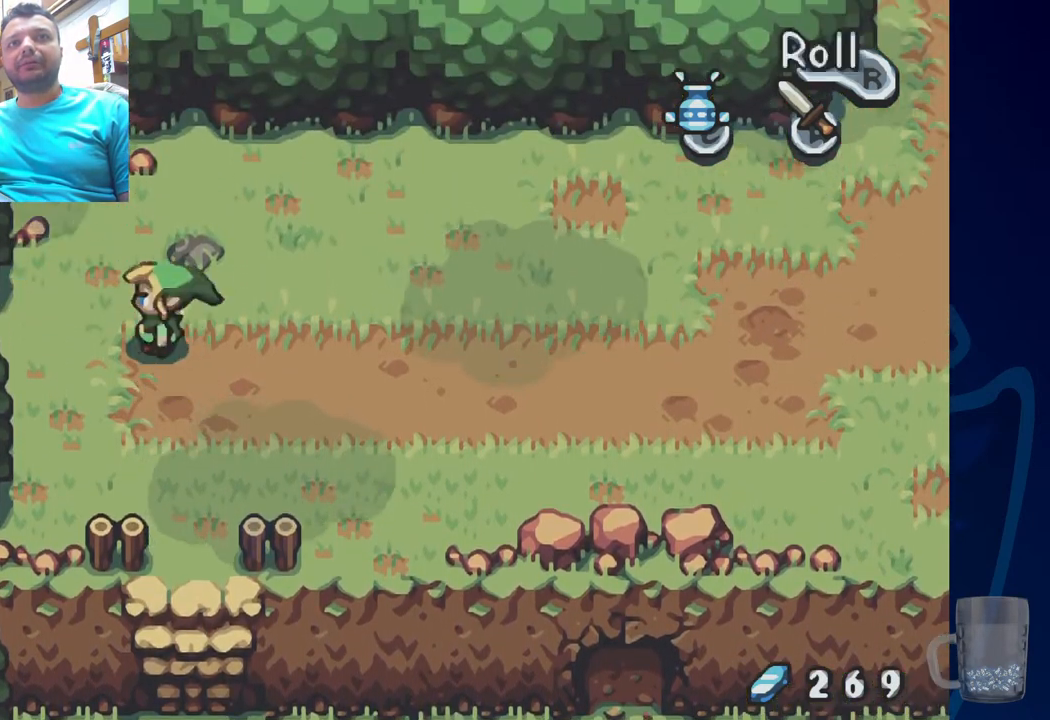
{"buttons": ["R2", "DPAD_RIGHT"], "left_stick": "center", "right_stick": "center", "events": [[33, "DPAD_RIGHT", "down"], [467, "R2", "down"]]}